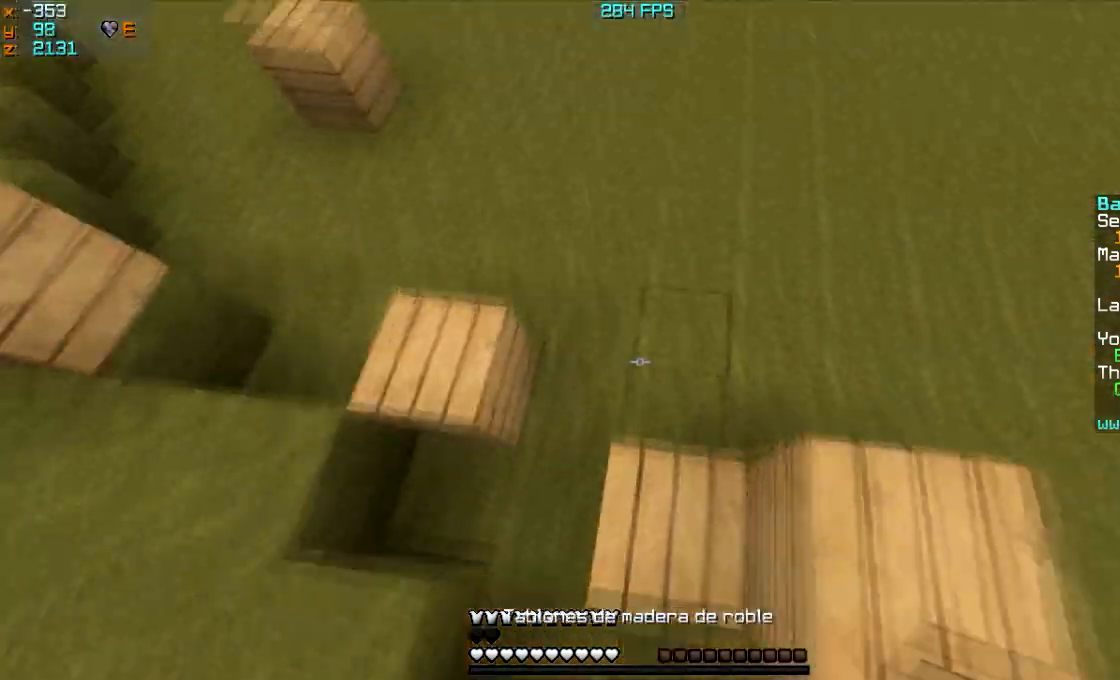
Gameplay with keyboard and mouse; each line is a JSON object with the keys and mouse buttons held at the frame after it. "events" lists presses ("down") and releases ("up") of "a", "d", "s", "w", "mouse_left" and "mouse_right" between this image and that frame as [ms after this image, input, new state], when the widget could be followed in between. "mouse_left", "mouse_right" = the "left", "right" buttons of the "mouse" list. No other keys are recorded. Fast repeated clicks can show as one long hold. Mouse movement is not recorded.
{"keys": ["d", "w"], "mouse": ["right"], "events": [[33, "mouse_right", "down"], [133, "mouse_right", "up"], [200, "mouse_right", "down"], [300, "mouse_right", "up"], [400, "d", "down"], [434, "mouse_right", "down"]]}
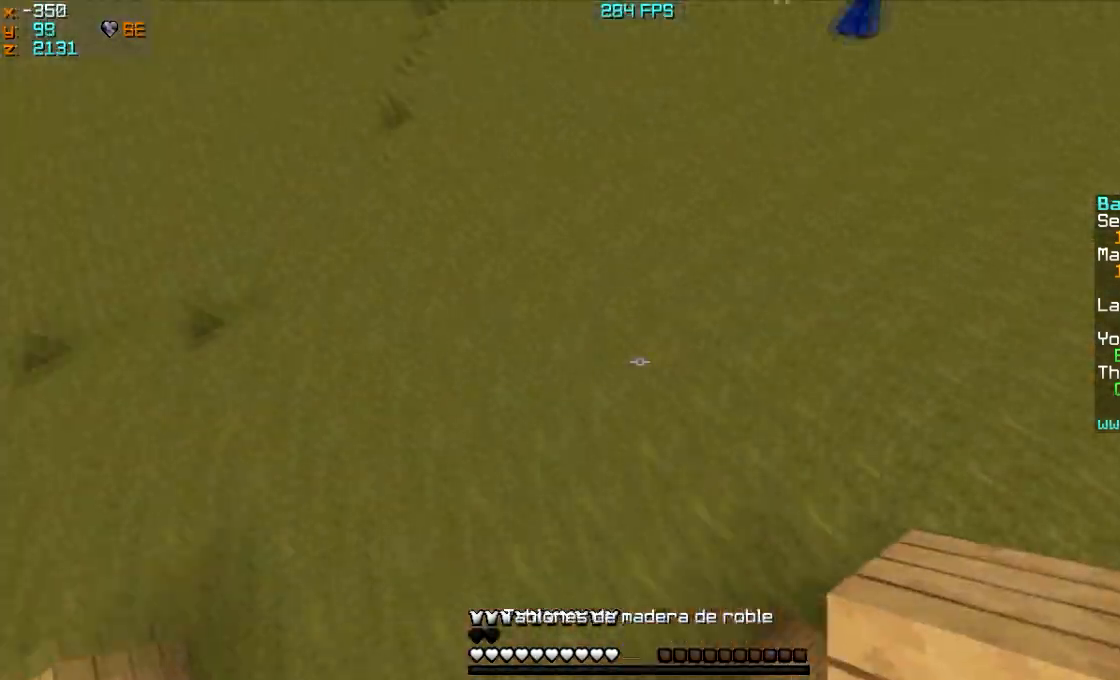
{"keys": ["d", "w"], "mouse": [], "events": [[34, "mouse_right", "up"], [301, "mouse_right", "down"], [401, "mouse_right", "up"]]}
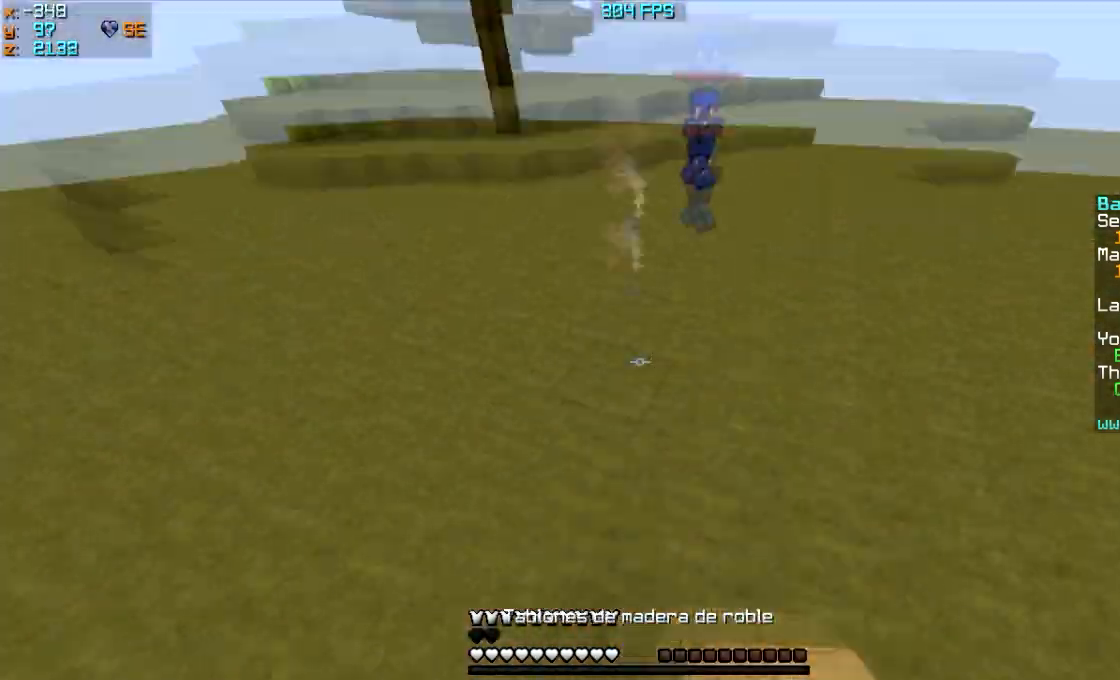
{"keys": ["d", "w"], "mouse": ["right"], "events": [[133, "mouse_right", "down"], [267, "mouse_right", "up"], [334, "mouse_right", "down"], [400, "mouse_right", "up"], [500, "mouse_right", "down"]]}
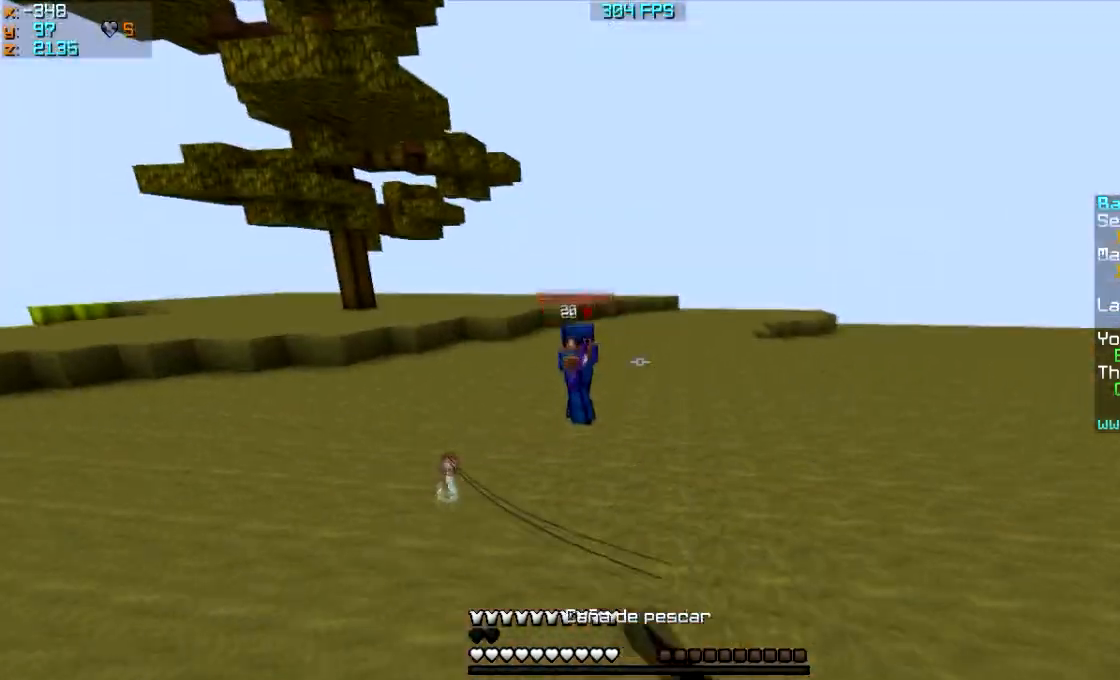
{"keys": ["d", "w"], "mouse": ["right"], "events": [[67, "mouse_right", "up"], [334, "mouse_right", "down"], [401, "mouse_right", "up"], [501, "mouse_right", "down"]]}
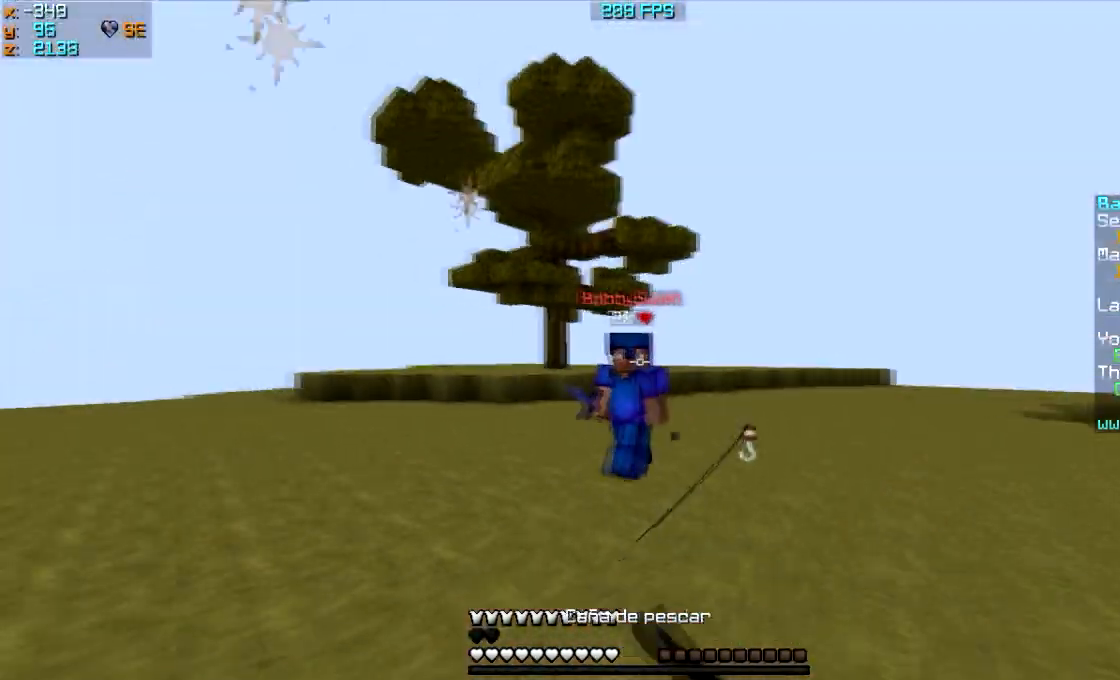
{"keys": ["w"], "mouse": [], "events": [[100, "mouse_right", "up"], [300, "d", "up"], [334, "mouse_left", "down"], [400, "mouse_left", "up"], [434, "mouse_left", "down"], [500, "mouse_left", "up"]]}
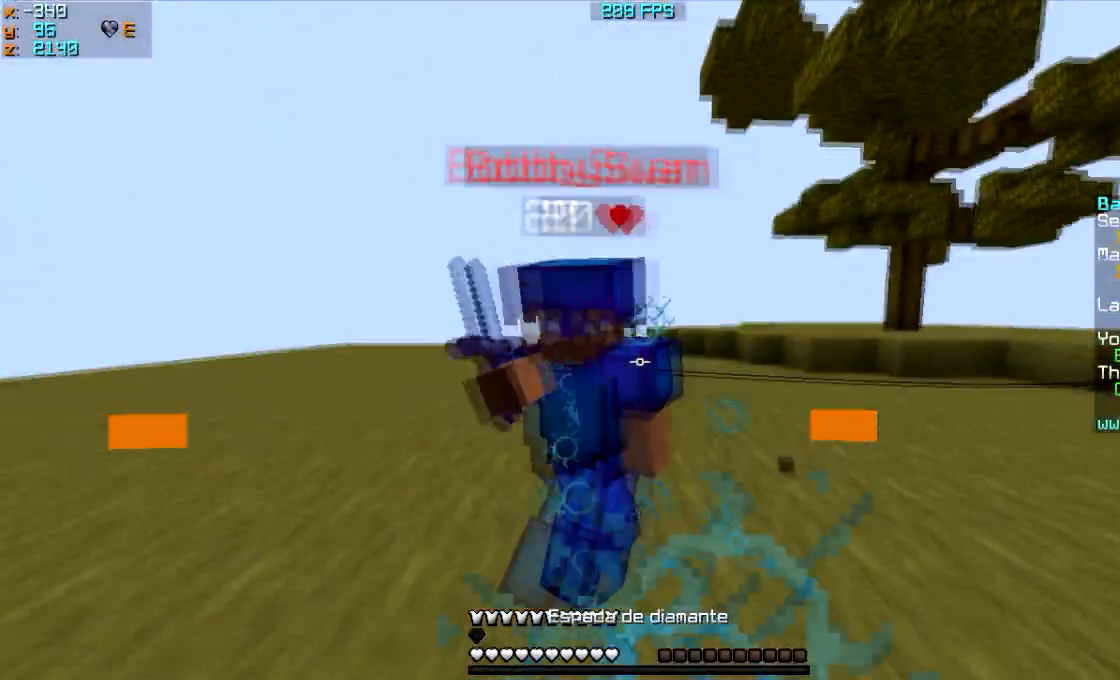
{"keys": ["d", "w"], "mouse": ["left"], "events": [[34, "mouse_left", "down"], [101, "mouse_left", "up"], [134, "mouse_left", "down"], [201, "d", "down"], [201, "mouse_left", "up"], [234, "mouse_left", "down"], [301, "mouse_left", "up"], [301, "w", "up"], [334, "mouse_left", "down"], [401, "mouse_left", "up"], [434, "w", "down"], [501, "mouse_left", "down"]]}
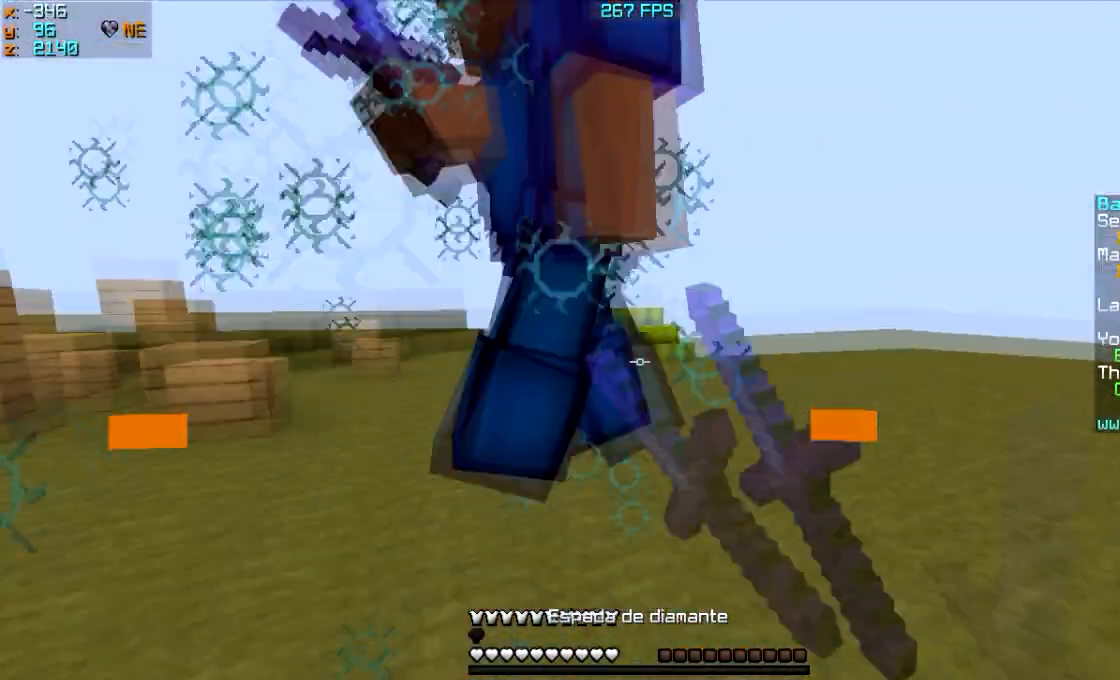
{"keys": ["d"], "mouse": ["left"], "events": [[100, "mouse_left", "up"], [133, "mouse_left", "down"], [200, "mouse_left", "up"], [300, "mouse_left", "down"], [334, "d", "up"], [434, "d", "down"], [467, "w", "up"]]}
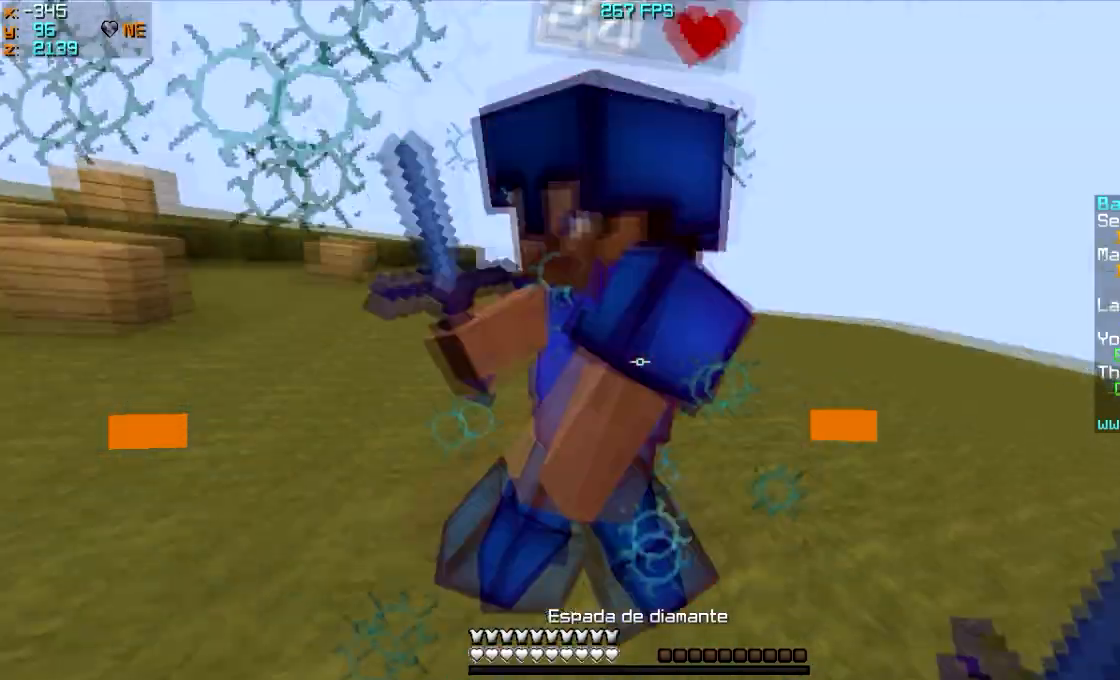
{"keys": ["s"], "mouse": [], "events": [[67, "mouse_left", "up"], [101, "mouse_left", "down"], [134, "s", "down"], [234, "d", "up"], [301, "mouse_left", "up"], [401, "mouse_left", "down"], [501, "mouse_left", "up"]]}
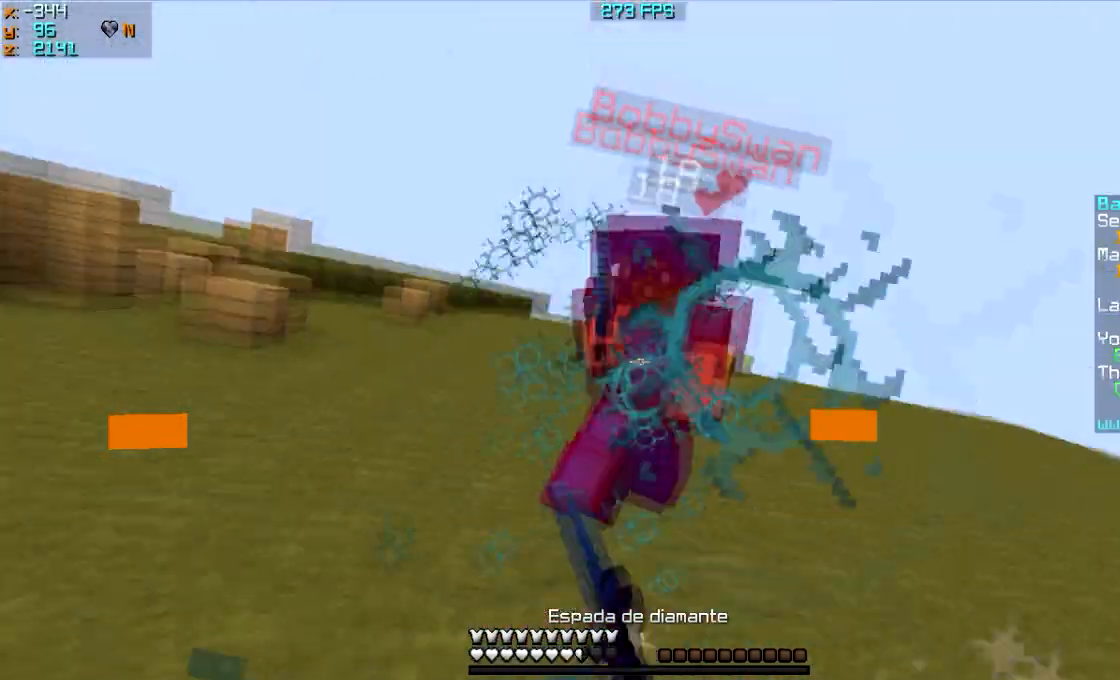
{"keys": ["w"], "mouse": ["right"], "events": [[33, "mouse_left", "down"], [100, "mouse_left", "up"], [200, "a", "down"], [200, "s", "up"], [300, "w", "down"], [334, "a", "up"], [500, "mouse_right", "down"]]}
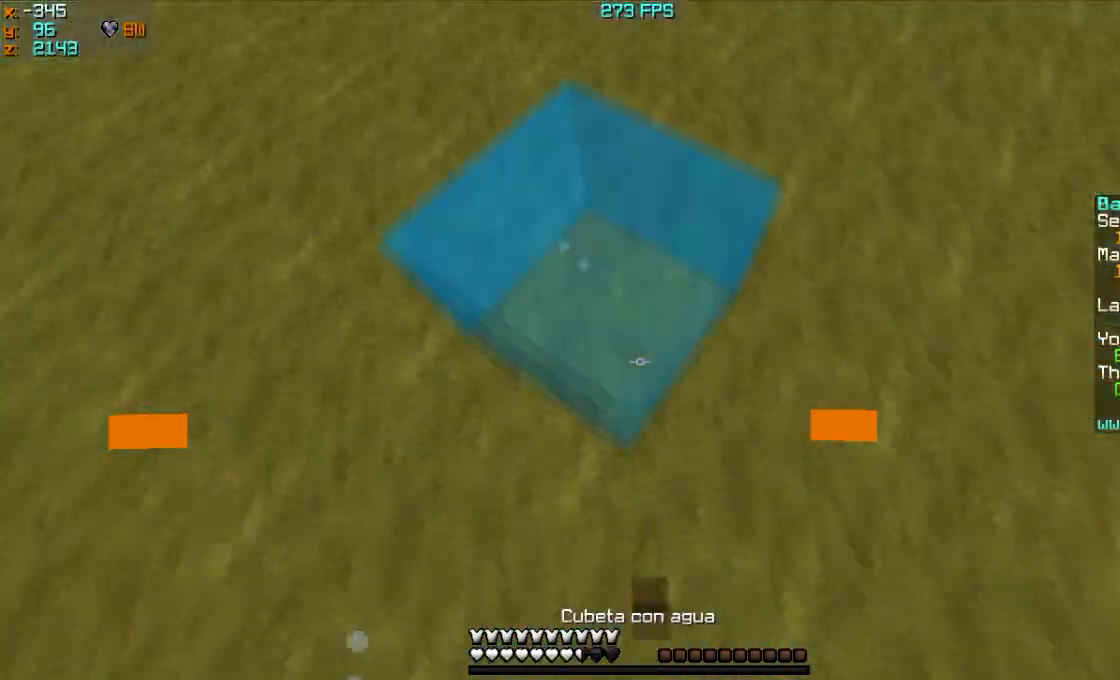
{"keys": ["w"], "mouse": [], "events": [[34, "mouse_right", "up"], [101, "mouse_right", "down"], [201, "mouse_right", "up"]]}
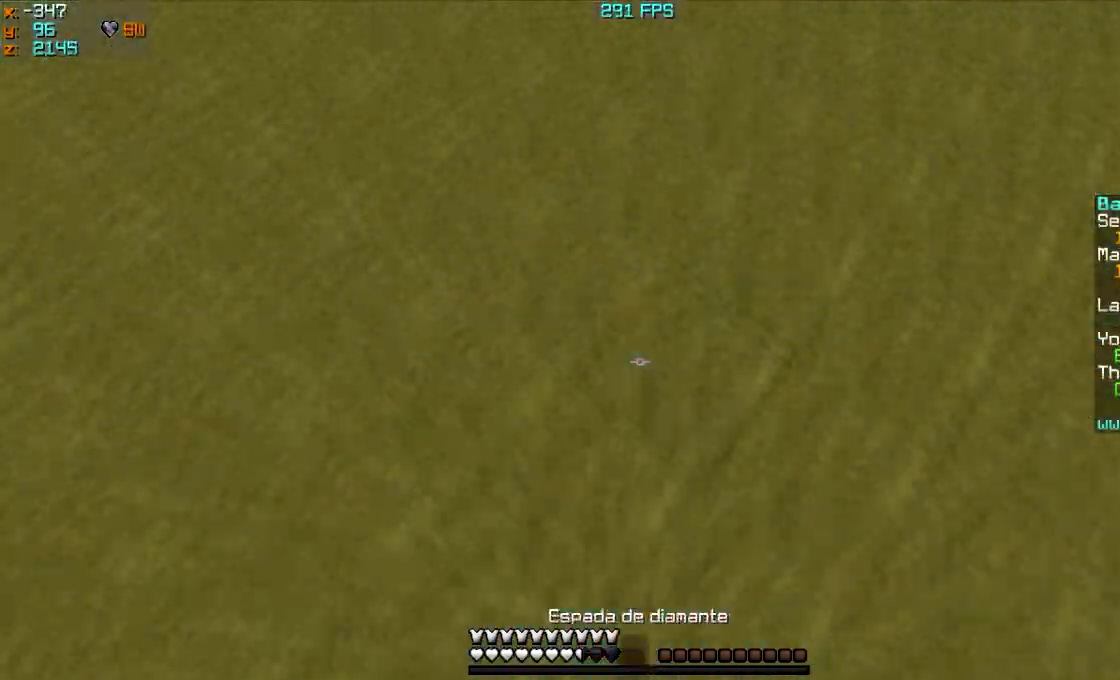
{"keys": ["w"], "mouse": [], "events": [[133, "mouse_right", "down"], [300, "mouse_right", "up"]]}
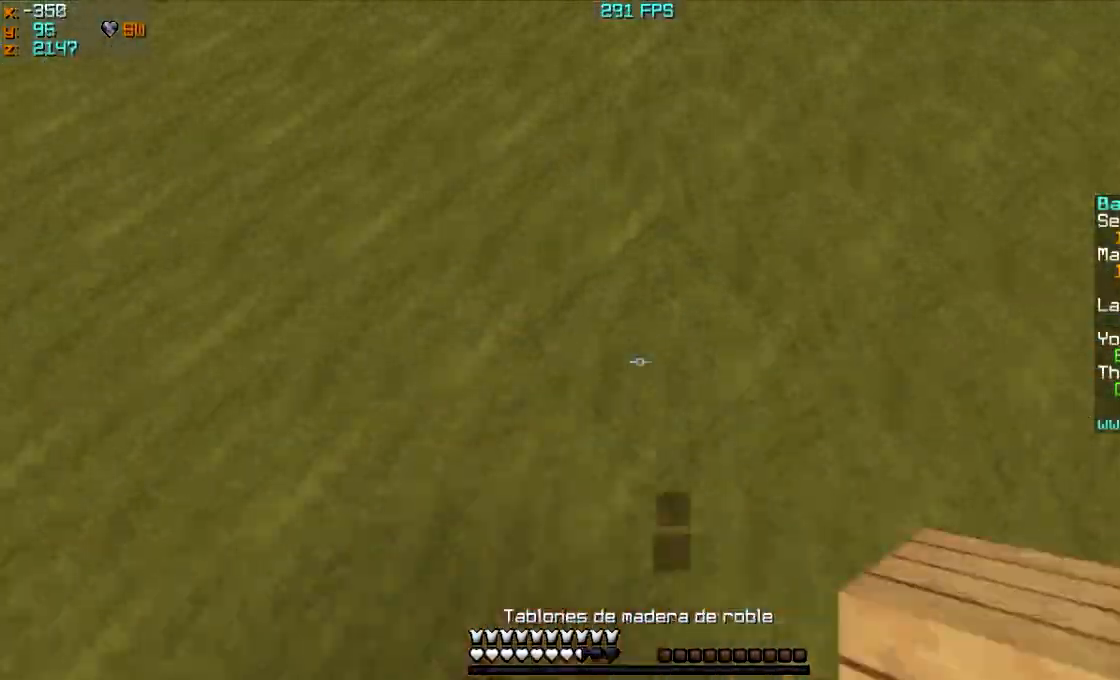
{"keys": ["w"], "mouse": ["left"], "events": [[301, "mouse_right", "down"], [401, "mouse_right", "up"], [501, "mouse_left", "down"]]}
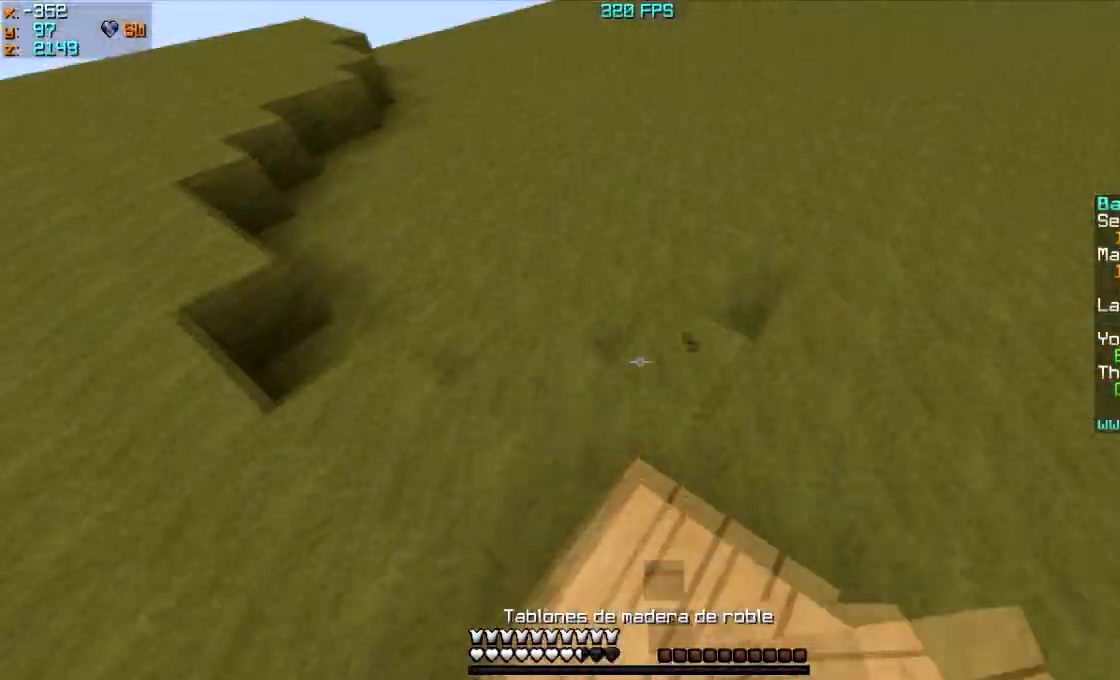
{"keys": ["w"], "mouse": [], "events": [[133, "mouse_left", "up"]]}
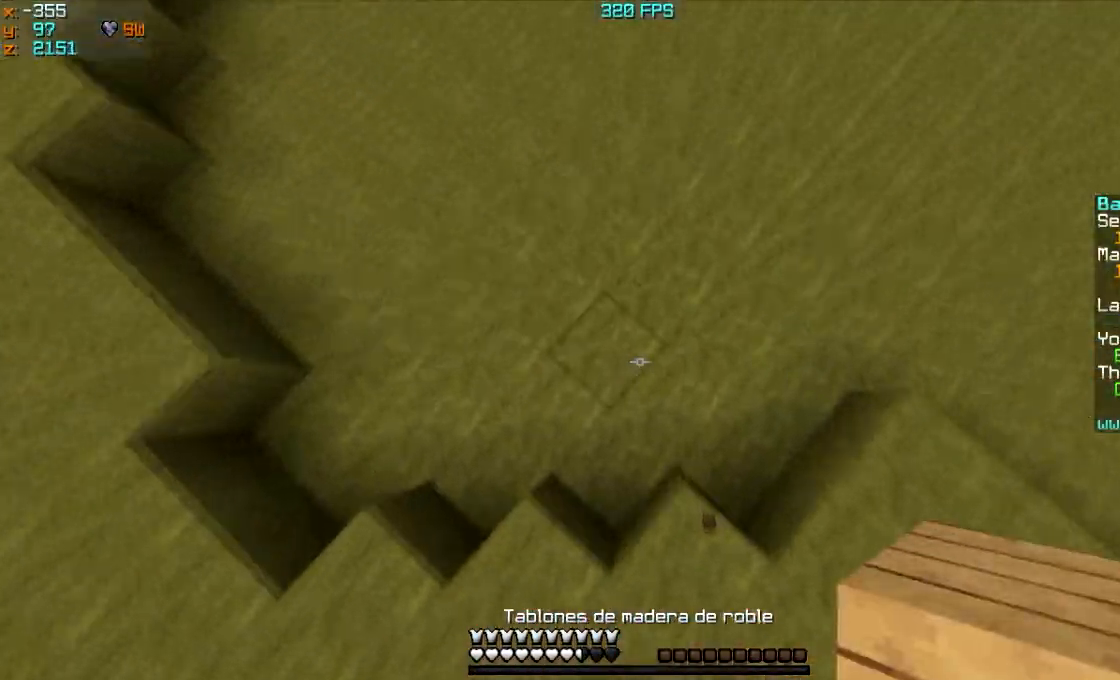
{"keys": ["w"], "mouse": [], "events": [[134, "mouse_right", "down"], [201, "mouse_right", "up"]]}
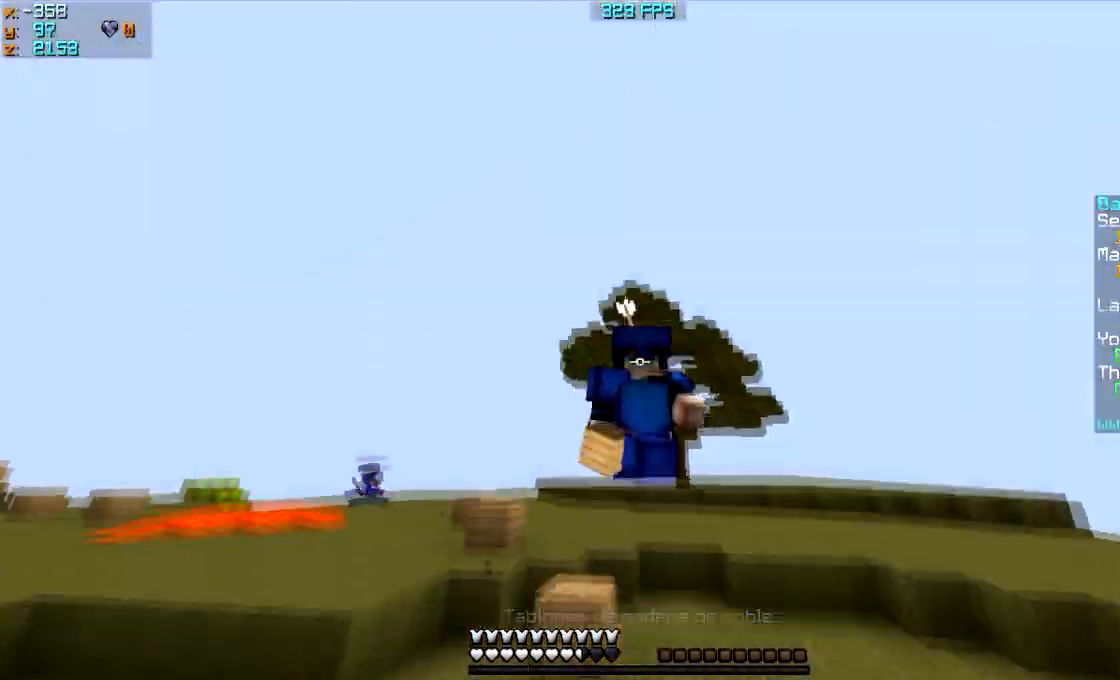
{"keys": ["w"], "mouse": [], "events": []}
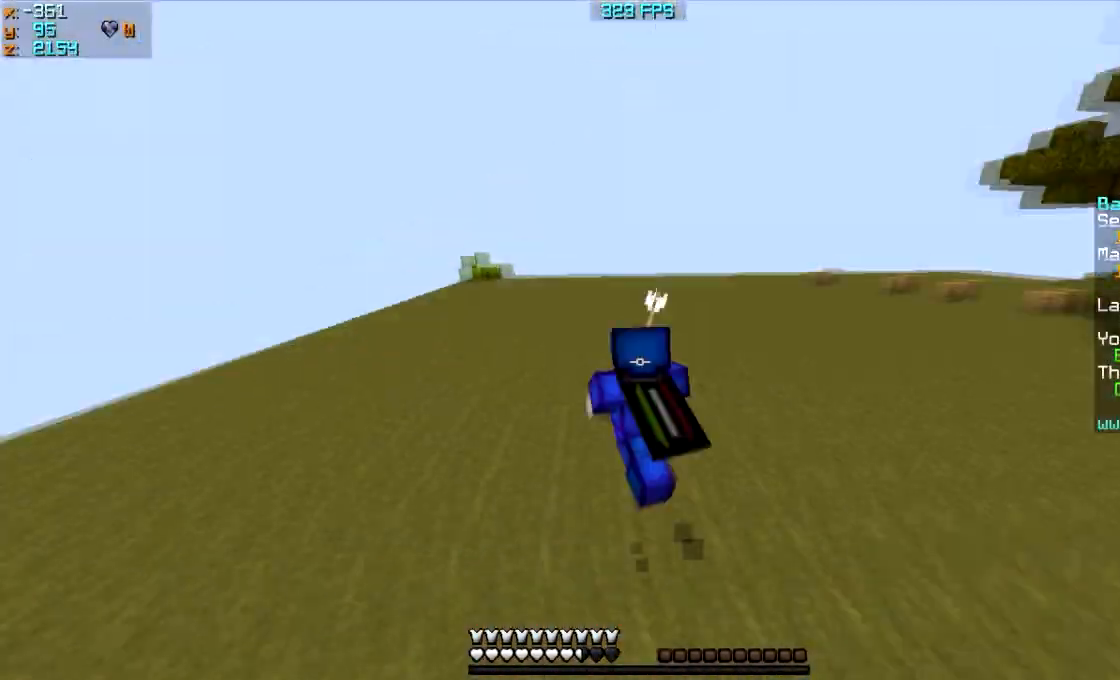
{"keys": ["w"], "mouse": [], "events": []}
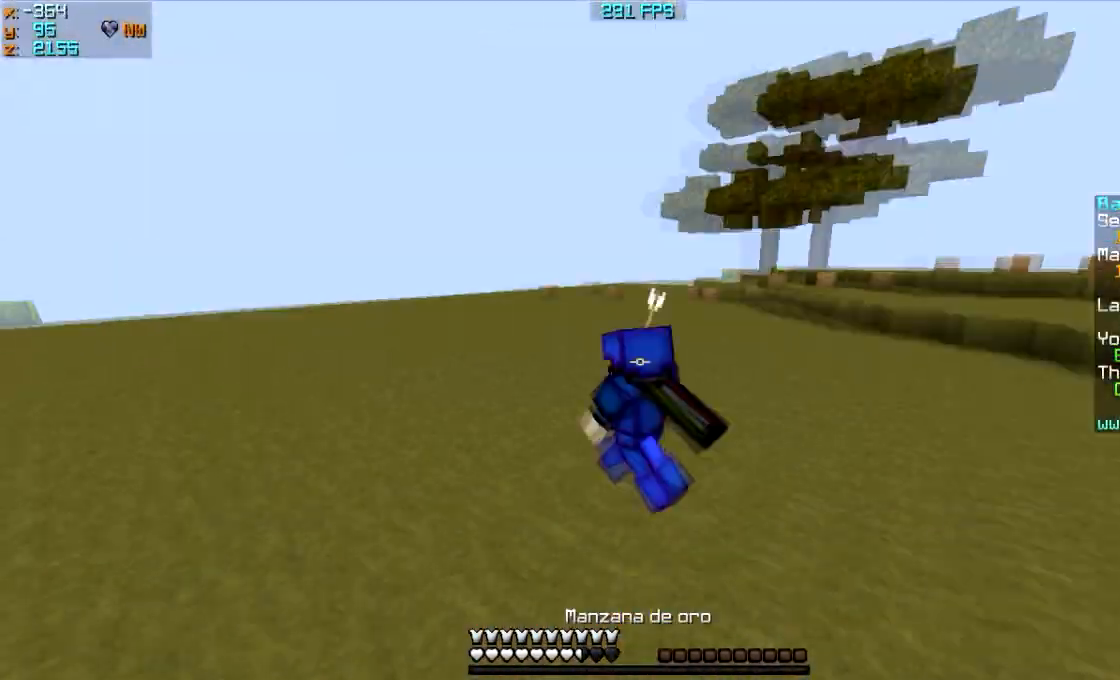
{"keys": ["w"], "mouse": [], "events": []}
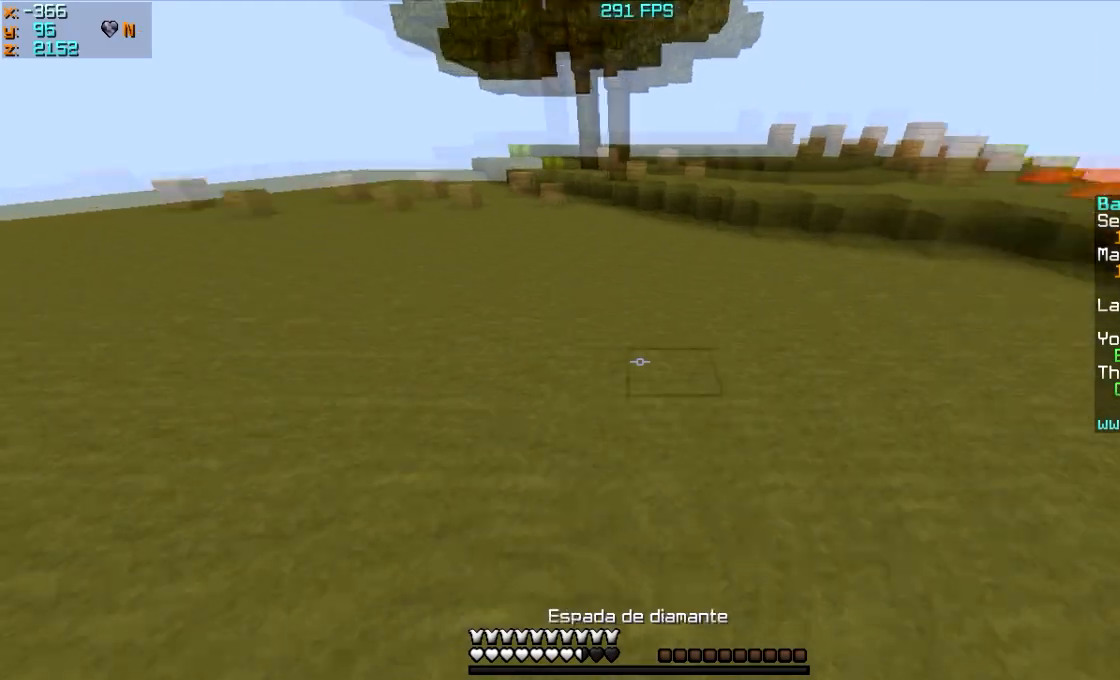
{"keys": ["s"], "mouse": ["right"], "events": [[101, "a", "down"], [134, "mouse_right", "down"], [201, "w", "up"], [234, "mouse_right", "up"], [301, "mouse_right", "down"], [334, "mouse_right", "up"], [401, "s", "down"], [434, "a", "up"], [434, "mouse_right", "down"]]}
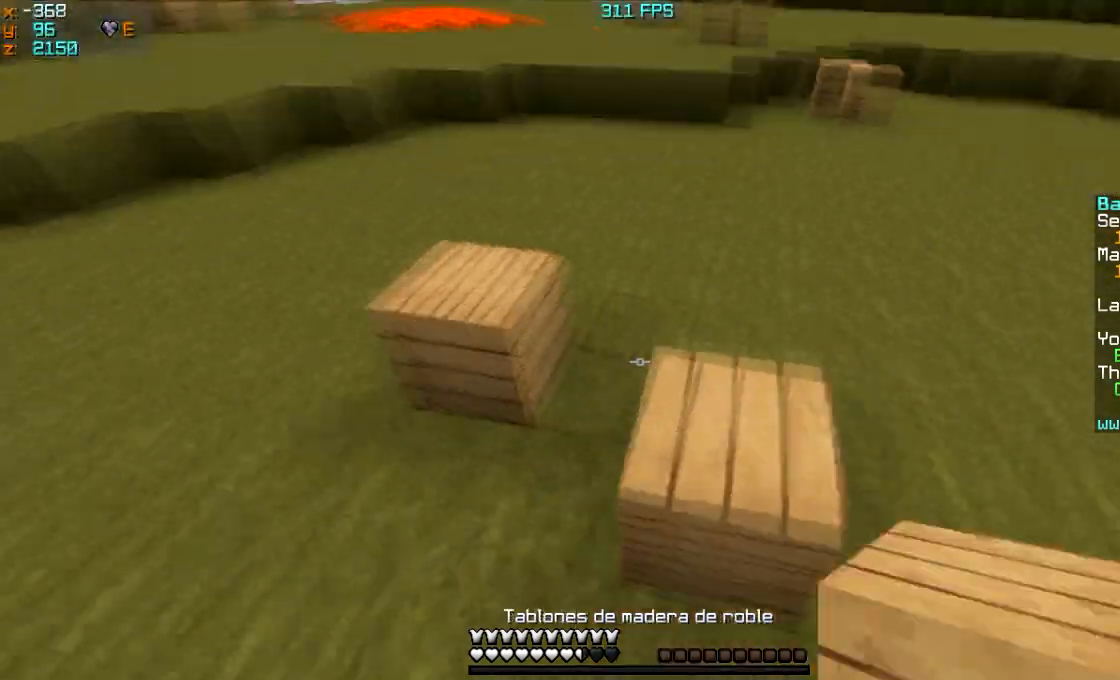
{"keys": ["d", "w"], "mouse": [], "events": [[33, "mouse_right", "up"], [100, "mouse_right", "down"], [133, "d", "down"], [133, "mouse_right", "up"], [234, "mouse_right", "down"], [234, "s", "up"], [300, "mouse_right", "up"], [334, "w", "down"], [400, "mouse_right", "down"], [434, "mouse_right", "up"]]}
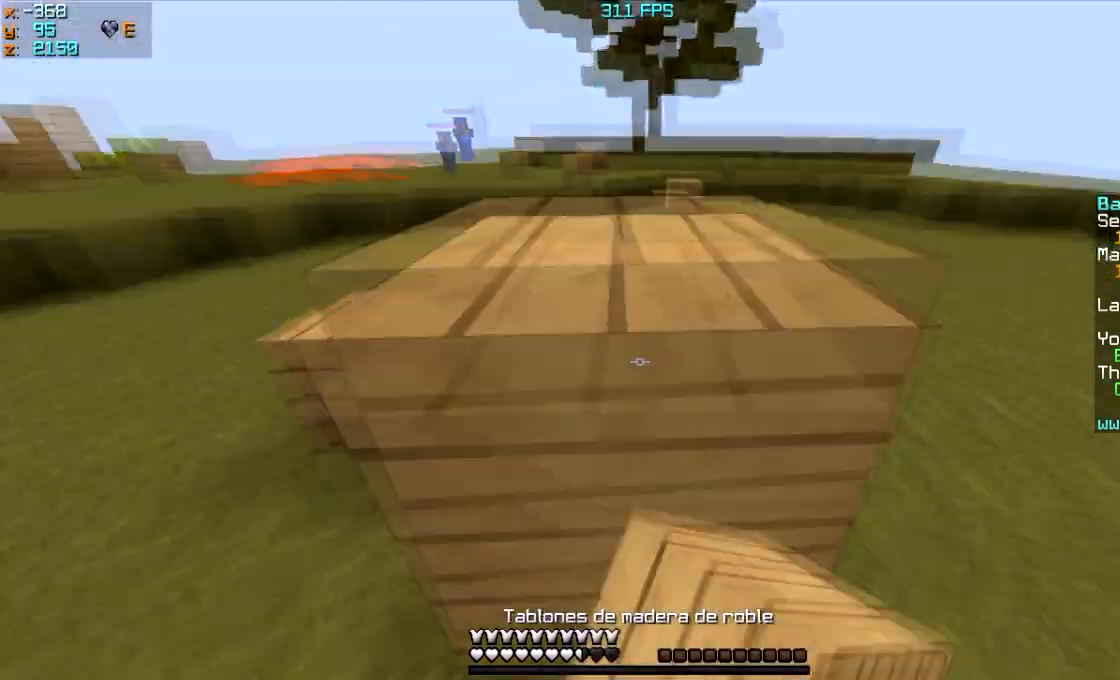
{"keys": ["a"], "mouse": [], "events": [[34, "mouse_right", "down"], [34, "w", "up"], [101, "mouse_right", "up"], [134, "mouse_right", "down"], [201, "d", "up"], [234, "a", "down"], [234, "mouse_right", "up"]]}
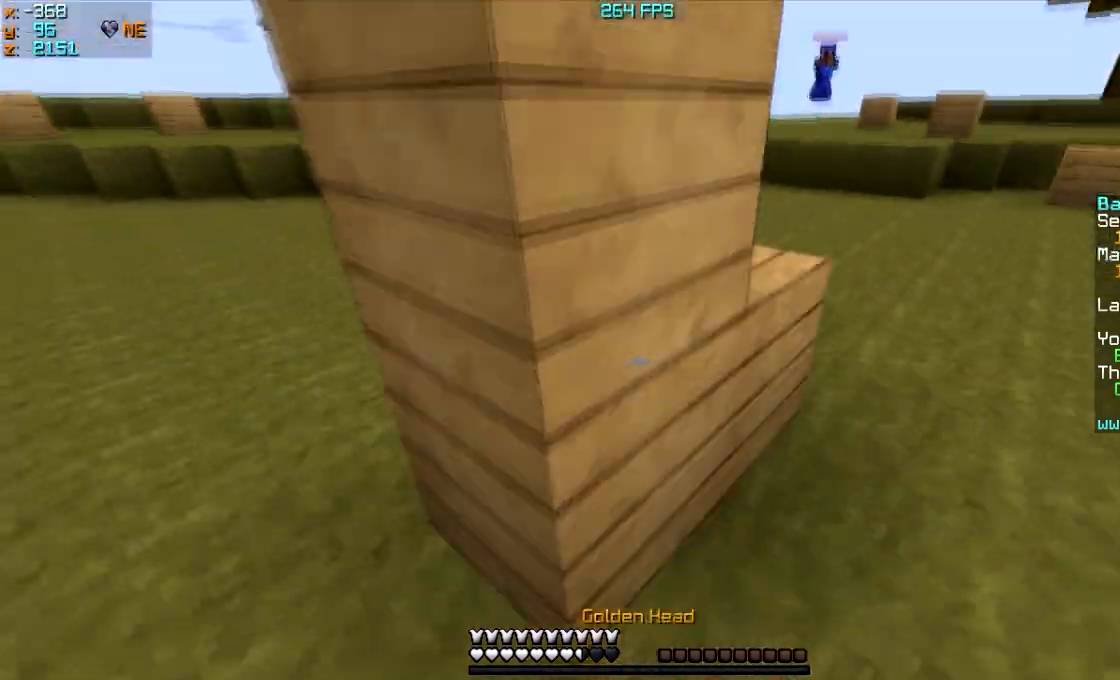
{"keys": ["a", "w"], "mouse": ["left", "right"], "events": [[33, "w", "down"], [200, "mouse_left", "down"], [200, "mouse_right", "down"], [334, "mouse_left", "up"], [500, "mouse_left", "down"]]}
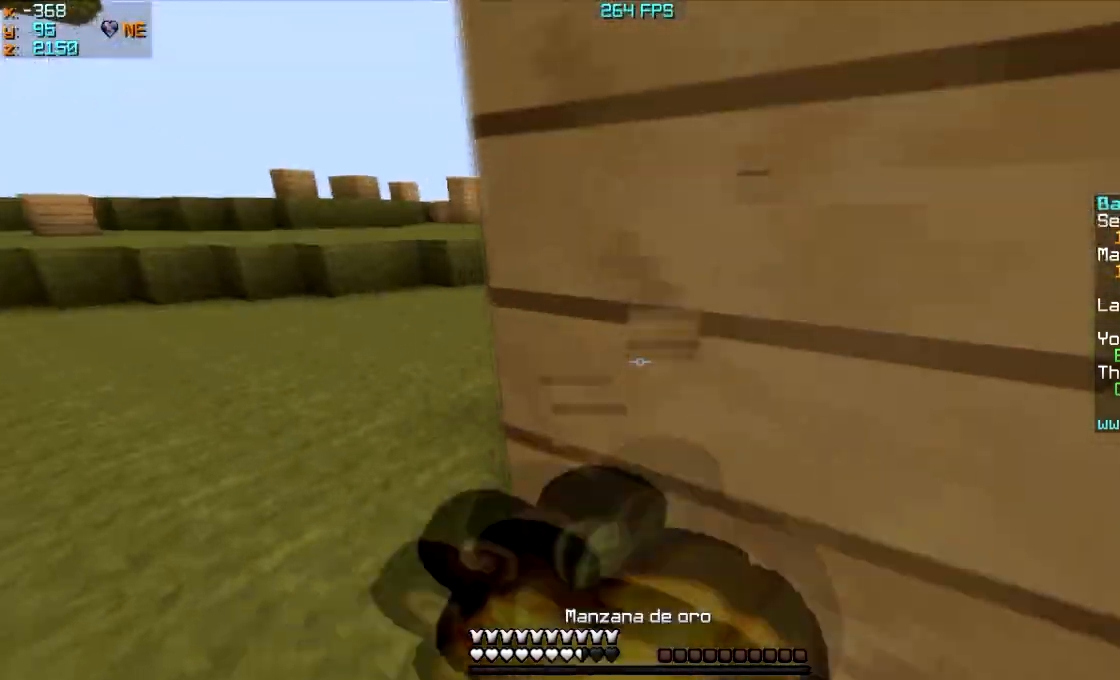
{"keys": ["s"], "mouse": ["left", "right"], "events": [[34, "w", "up"], [101, "mouse_left", "up"], [167, "s", "down"], [201, "mouse_left", "down"], [301, "a", "up"], [334, "mouse_left", "up"], [434, "mouse_left", "down"]]}
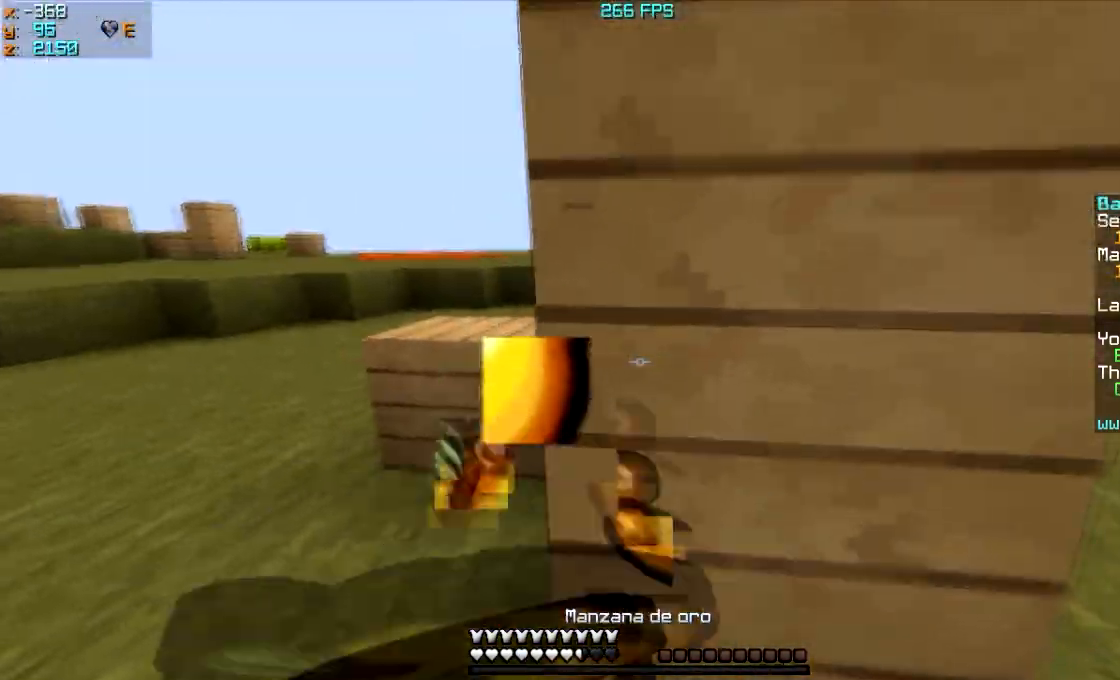
{"keys": ["d", "w"], "mouse": ["right"], "events": [[33, "d", "down"], [100, "mouse_left", "up"], [133, "mouse_left", "down"], [200, "s", "up"], [300, "mouse_left", "up"], [334, "w", "down"], [400, "mouse_left", "down"], [500, "mouse_left", "up"]]}
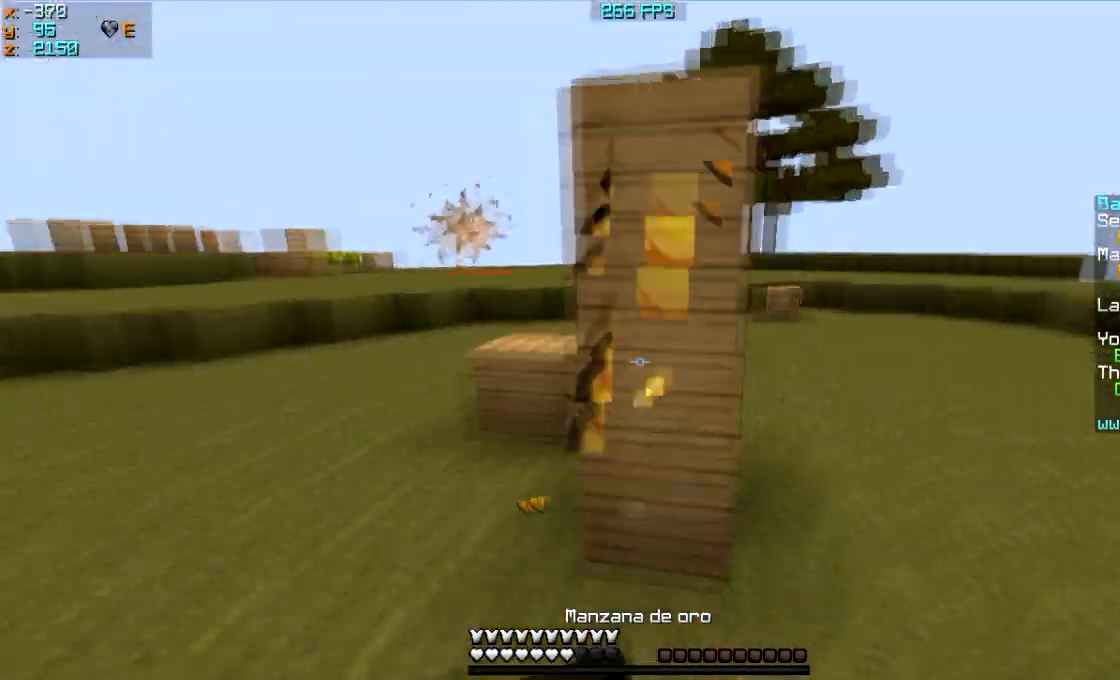
{"keys": ["d", "w"], "mouse": ["left", "right"], "events": [[34, "w", "up"], [67, "mouse_left", "down"], [201, "mouse_left", "up"], [234, "w", "down"], [267, "mouse_left", "down"], [401, "mouse_left", "up"], [468, "mouse_left", "down"]]}
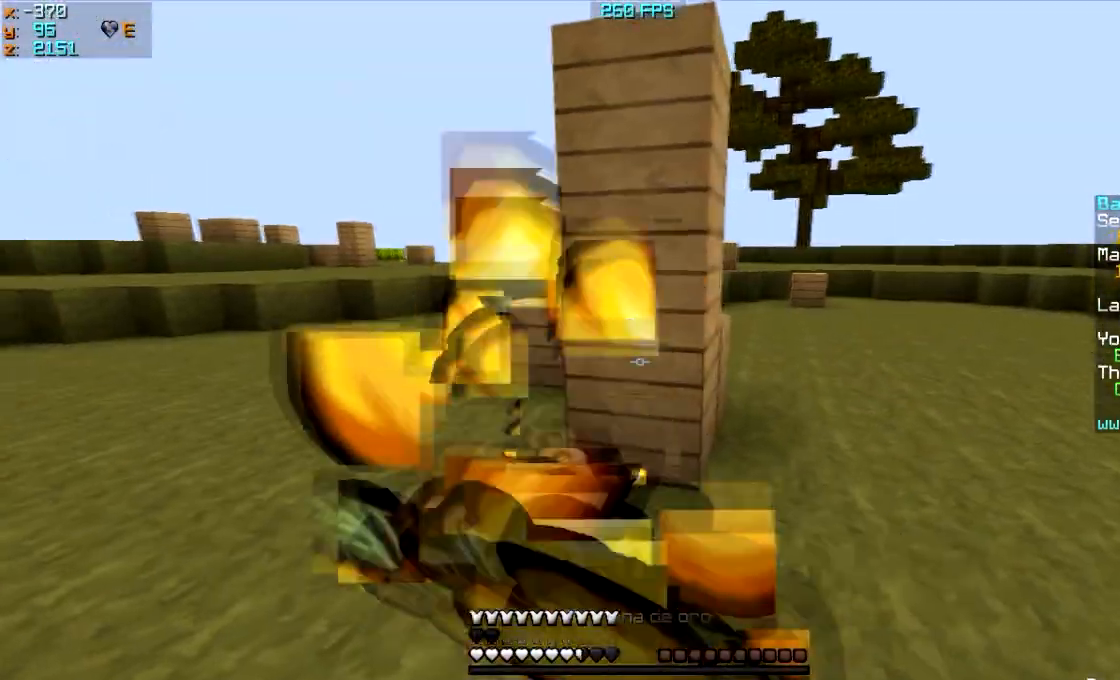
{"keys": ["a", "w"], "mouse": ["right"], "events": [[133, "mouse_left", "up"], [200, "mouse_right", "up"], [234, "d", "up"], [467, "a", "down"], [467, "mouse_right", "down"]]}
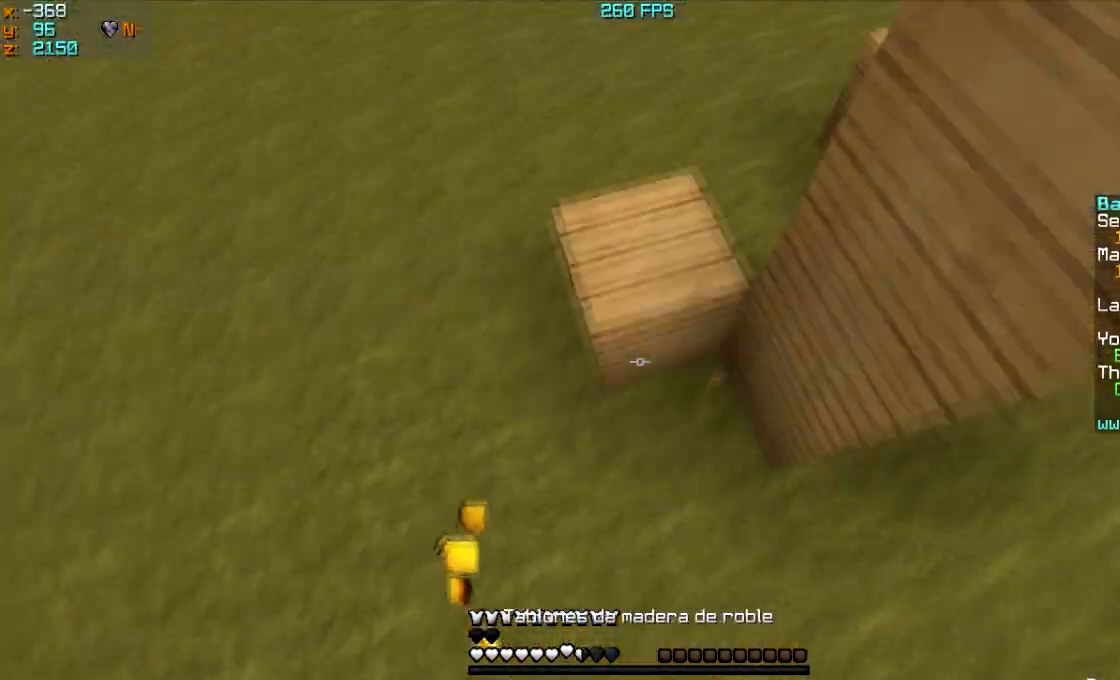
{"keys": ["w"], "mouse": ["right"], "events": [[34, "a", "up"], [101, "mouse_right", "up"], [468, "mouse_right", "down"]]}
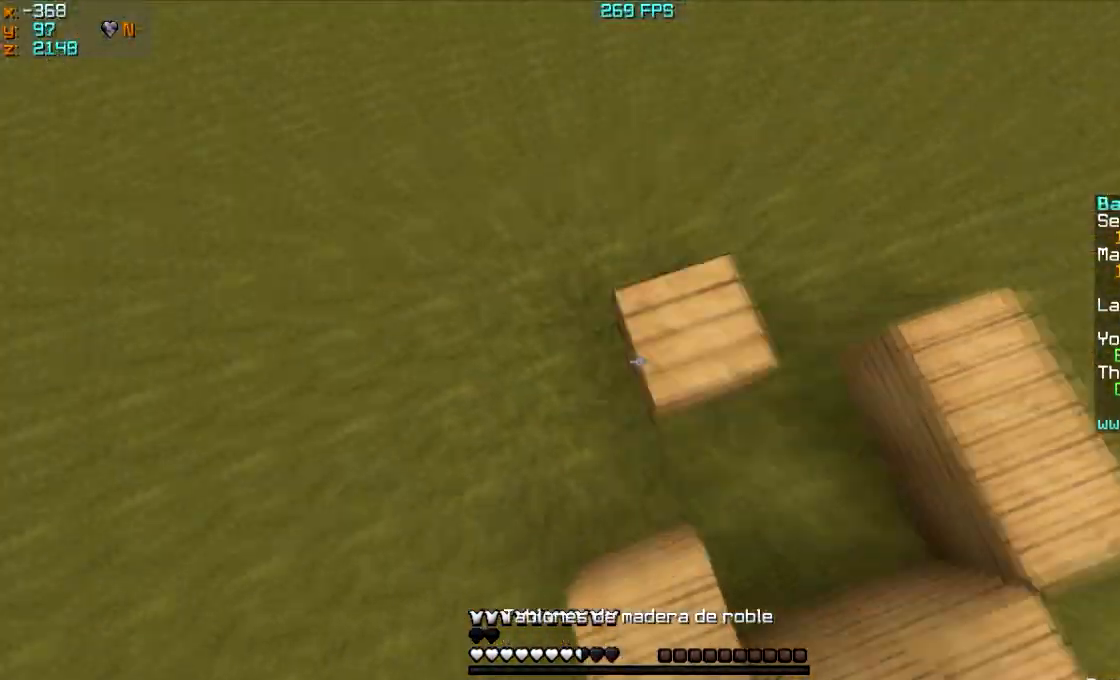
{"keys": ["w"], "mouse": ["left"], "events": [[100, "mouse_right", "up"], [133, "mouse_right", "down"], [300, "mouse_right", "up"], [367, "mouse_left", "down"]]}
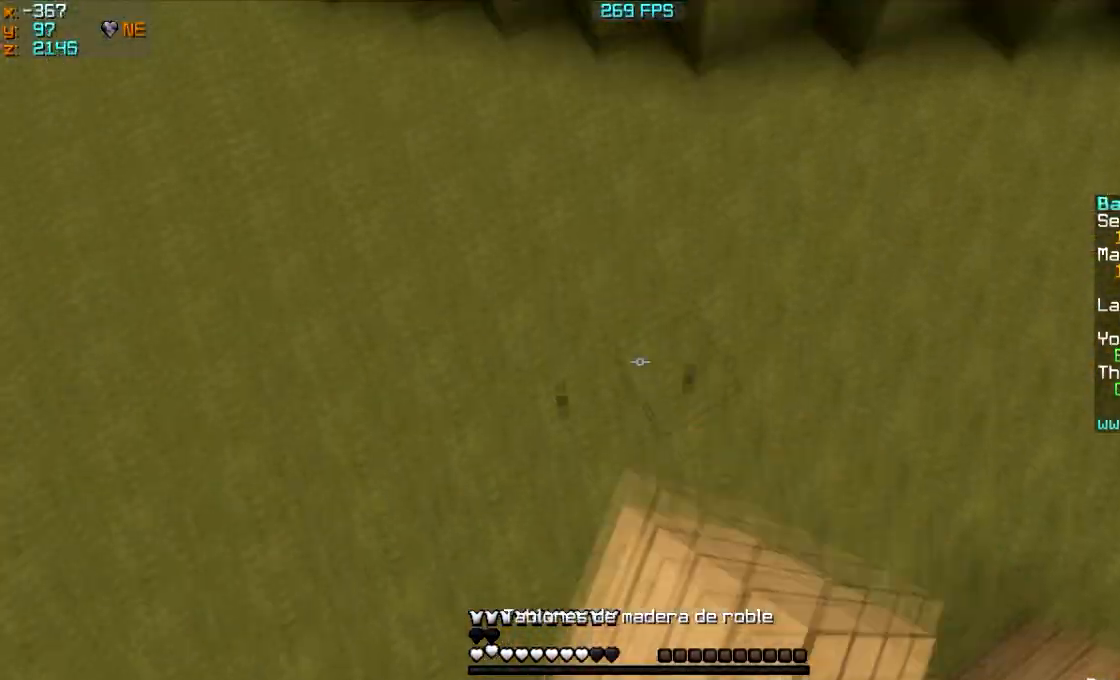
{"keys": ["w"], "mouse": ["left"], "events": [[34, "mouse_left", "up"], [67, "mouse_right", "down"], [201, "mouse_right", "up"], [368, "mouse_left", "down"]]}
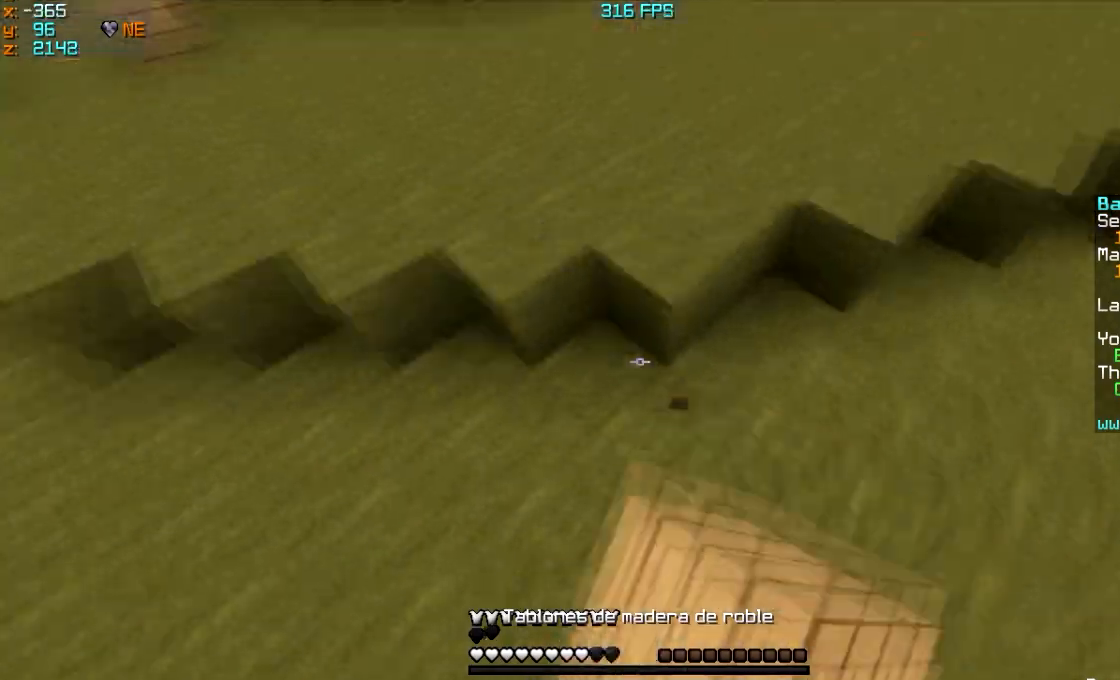
{"keys": ["w"], "mouse": [], "events": [[33, "mouse_left", "up"], [67, "mouse_right", "down"], [200, "mouse_right", "up"]]}
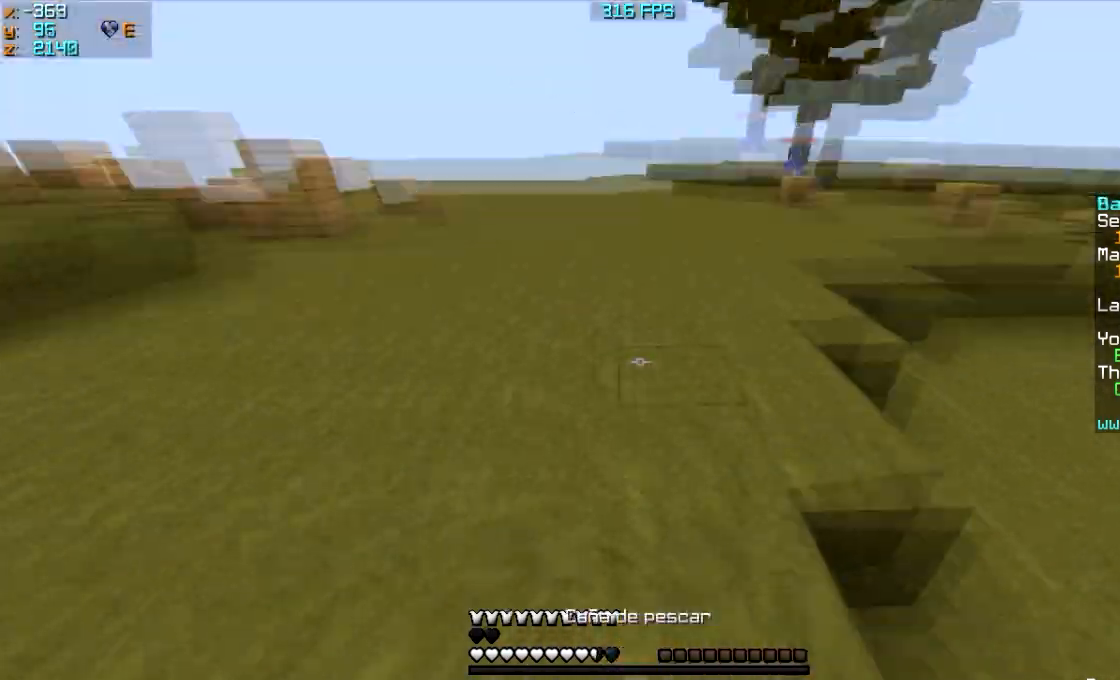
{"keys": ["d", "w"], "mouse": [], "events": [[67, "d", "down"], [234, "mouse_right", "down"], [334, "mouse_right", "up"]]}
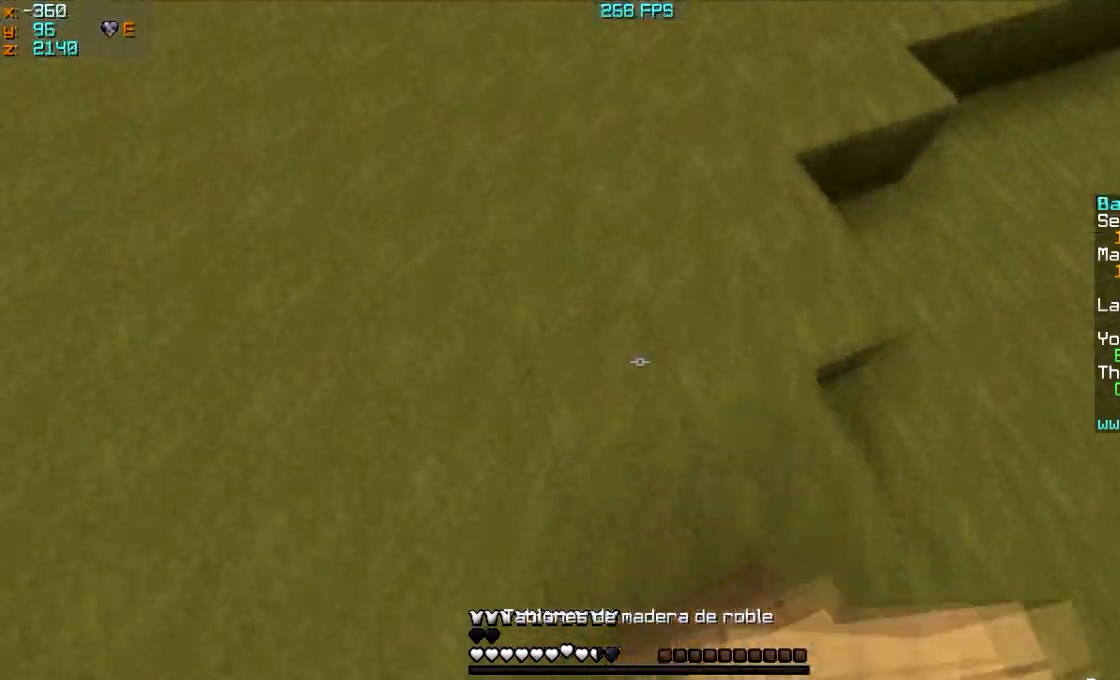
{"keys": ["w"], "mouse": [], "events": [[434, "mouse_right", "down"], [467, "d", "up"], [500, "mouse_right", "up"]]}